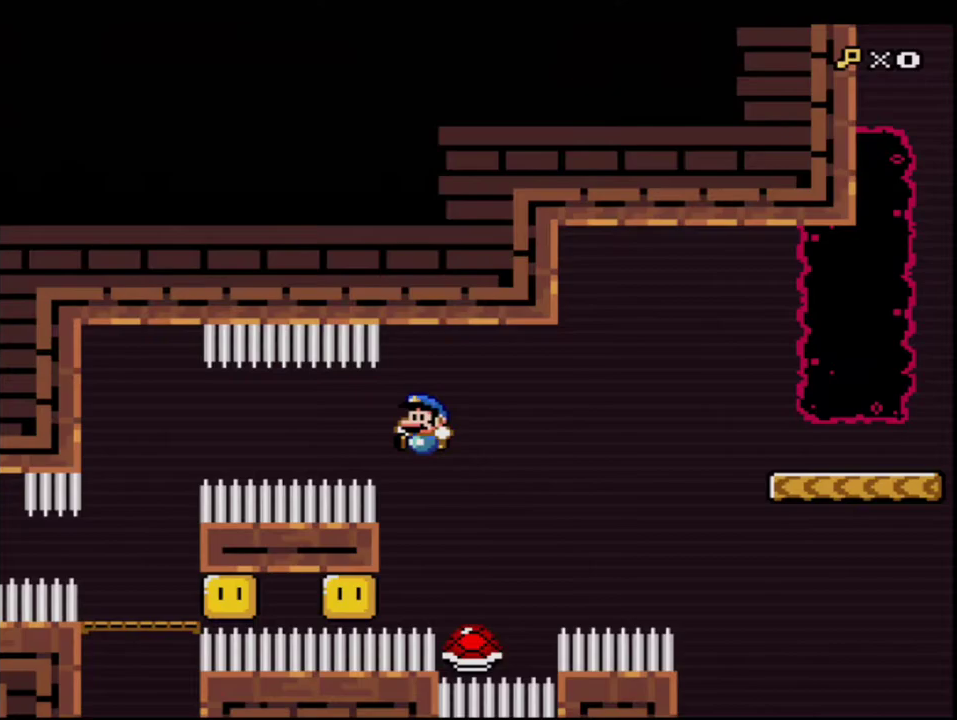
Gameplay with a controller (Nintendo layout); each line is a JSON object with the inputs held at the frame after it. "events" lists button and stick changes between this image and that frame as [ms after this image, input, new state], when the widget could be followed in between. Not read: L3 R3.
{"buttons": ["B", "Y", "DPAD_RIGHT"], "events": [[50, "DPAD_LEFT", "down"], [300, "DPAD_LEFT", "up"], [300, "DPAD_RIGHT", "down"]]}
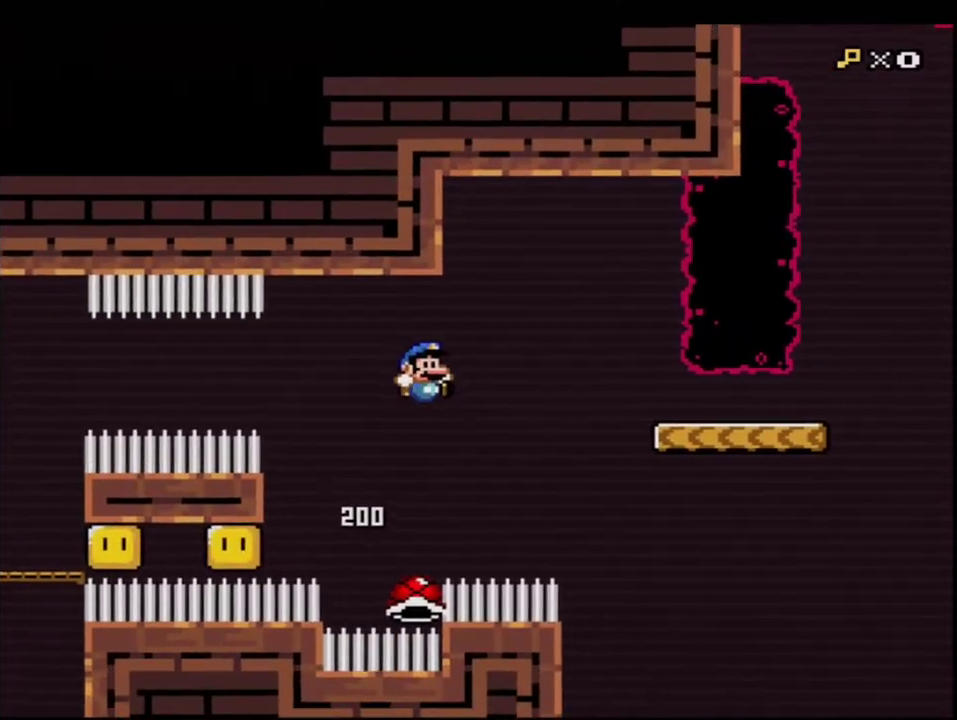
{"buttons": ["Y", "DPAD_RIGHT"], "events": [[267, "B", "up"]]}
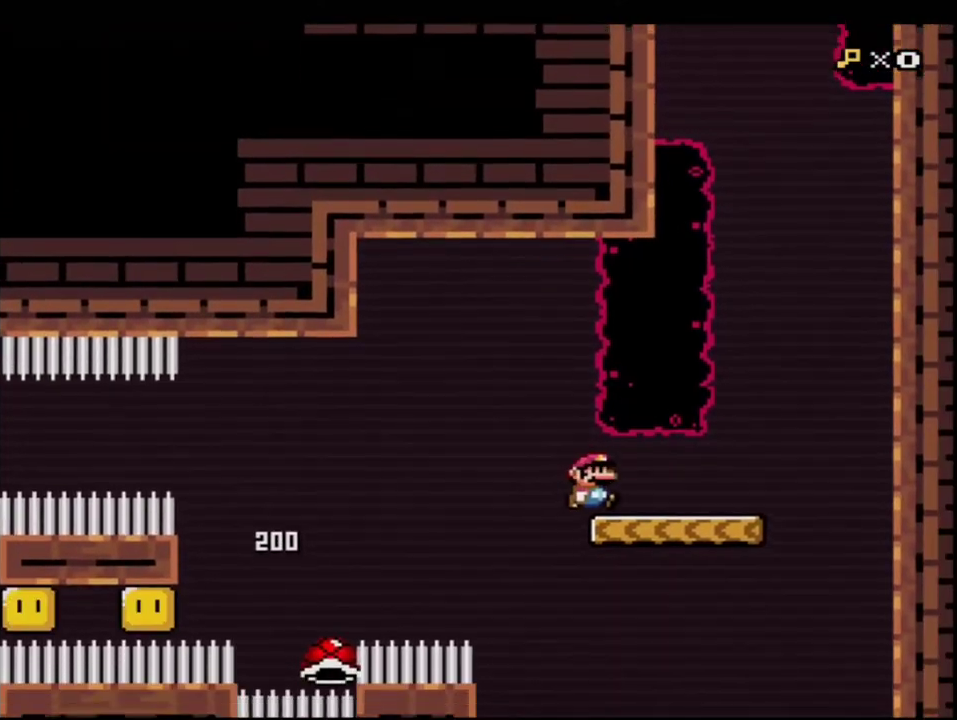
{"buttons": ["Y", "DPAD_RIGHT"], "events": [[183, "B", "down"], [450, "B", "up"]]}
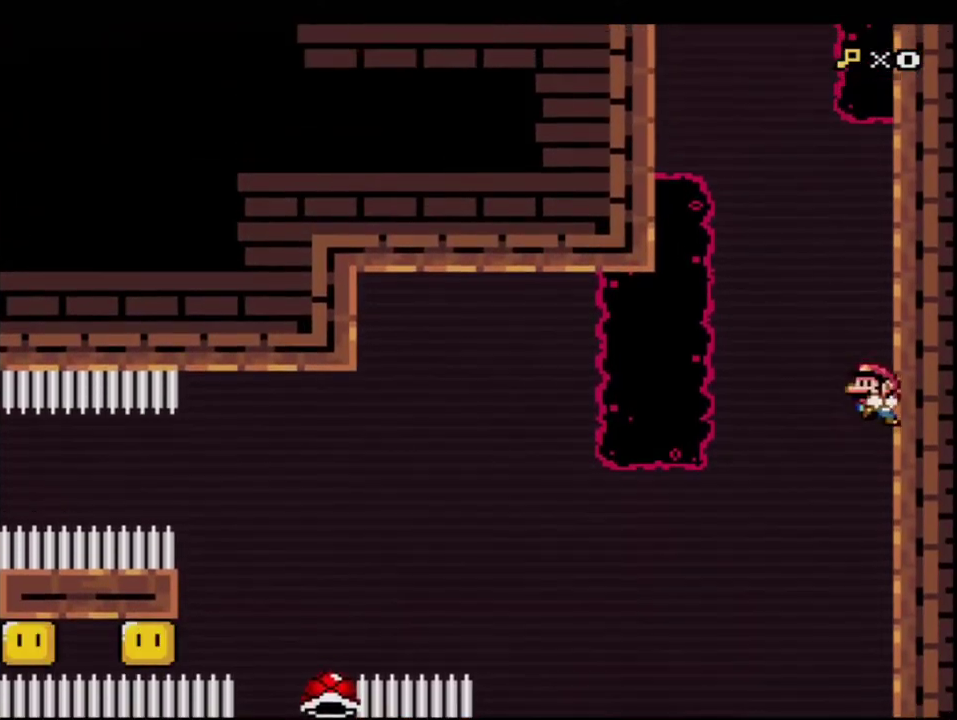
{"buttons": ["B", "Y", "R1", "DPAD_LEFT"], "events": [[83, "B", "down"], [150, "DPAD_UP", "down"], [167, "DPAD_RIGHT", "up"], [300, "R1", "down"], [400, "DPAD_LEFT", "down"], [450, "DPAD_UP", "up"]]}
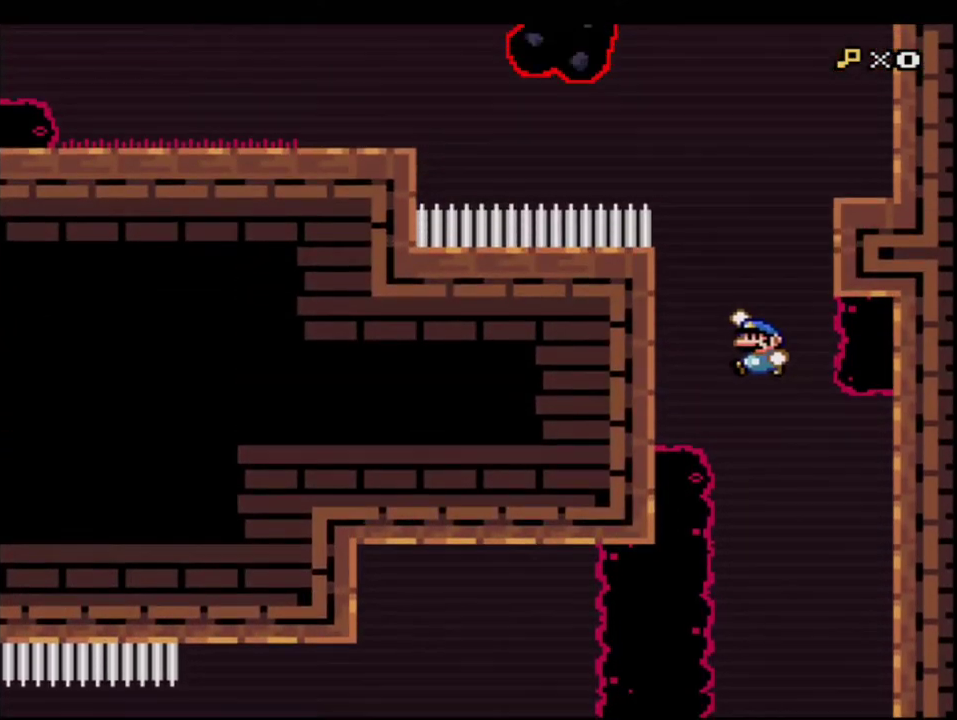
{"buttons": ["B", "Y"], "events": [[150, "R1", "up"], [233, "B", "up"], [417, "B", "down"], [483, "DPAD_LEFT", "up"]]}
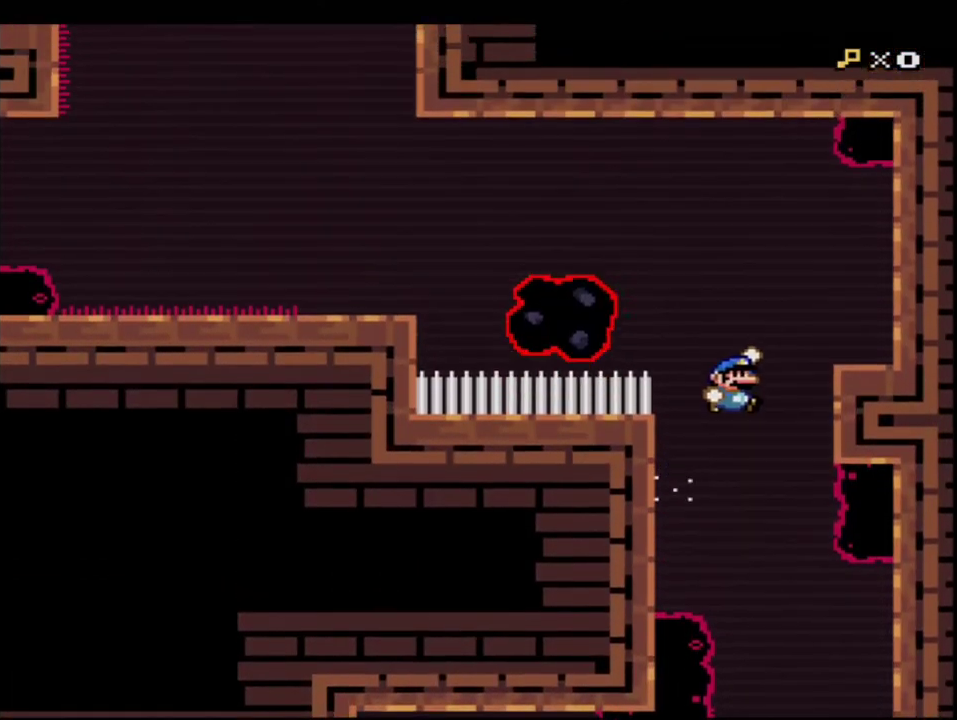
{"buttons": ["B", "Y", "DPAD_UP", "DPAD_LEFT"], "events": [[117, "DPAD_RIGHT", "down"], [333, "DPAD_RIGHT", "up"], [417, "DPAD_LEFT", "down"], [450, "DPAD_UP", "down"]]}
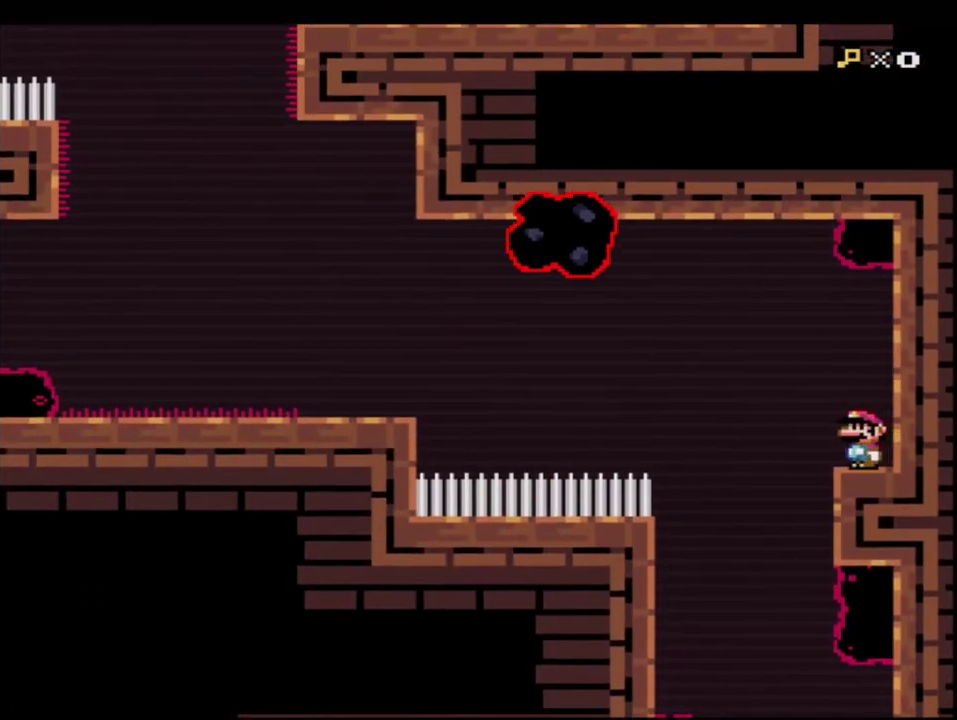
{"buttons": ["Y"], "events": [[83, "R1", "down"], [150, "DPAD_LEFT", "up"], [150, "DPAD_UP", "up"], [150, "R1", "up"], [450, "B", "up"]]}
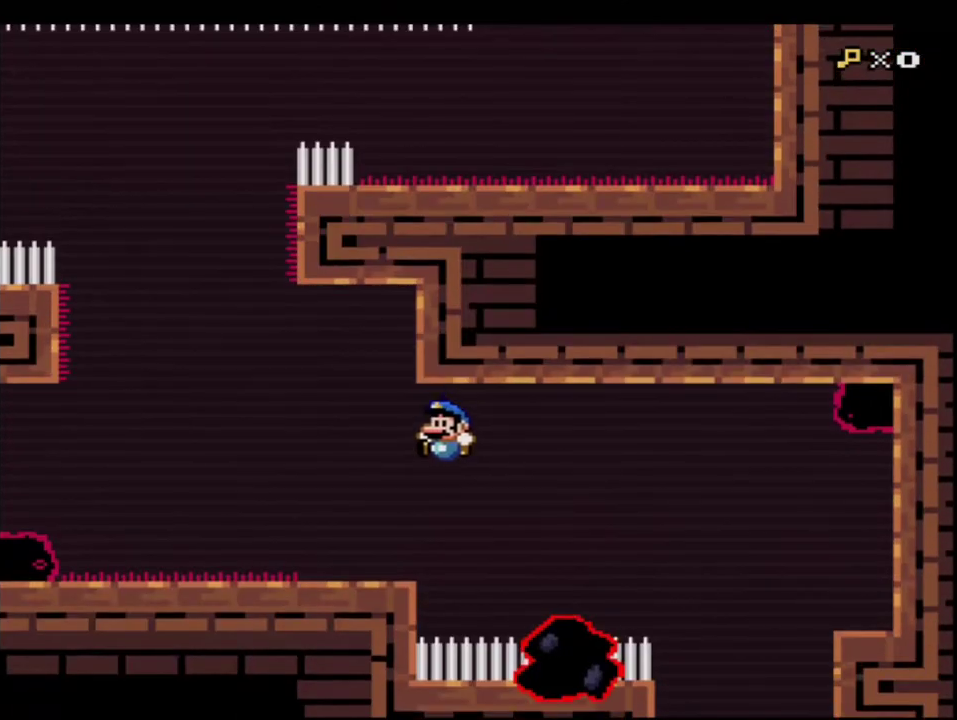
{"buttons": ["Y", "DPAD_LEFT"], "events": [[233, "B", "down"], [300, "DPAD_LEFT", "down"], [450, "B", "up"]]}
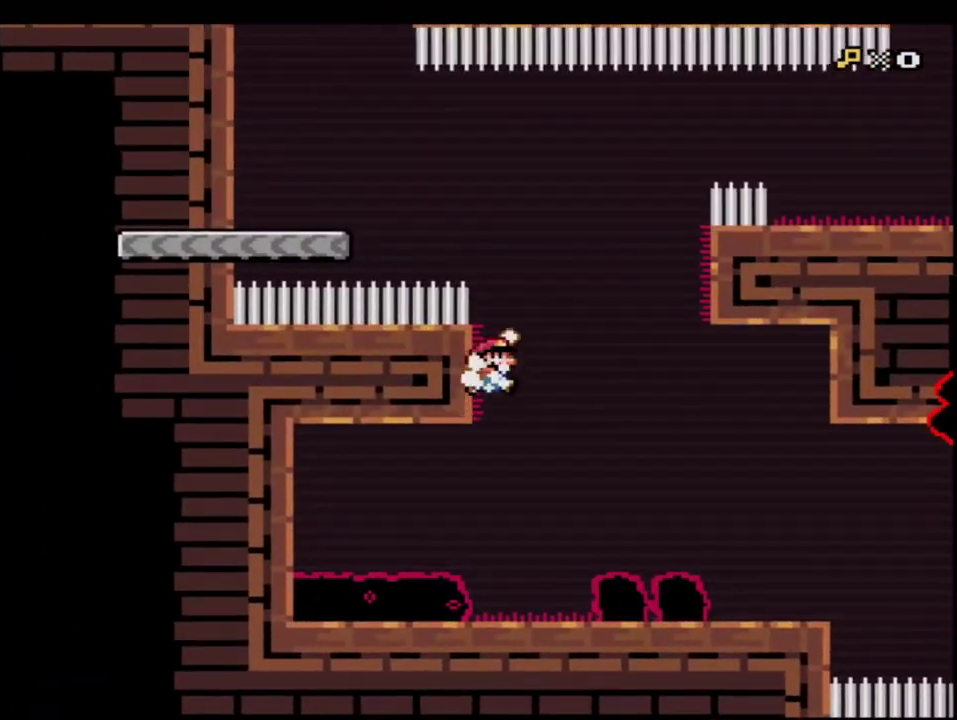
{"buttons": ["B", "Y", "R1", "DPAD_LEFT"], "events": [[50, "B", "down"], [367, "R1", "down"]]}
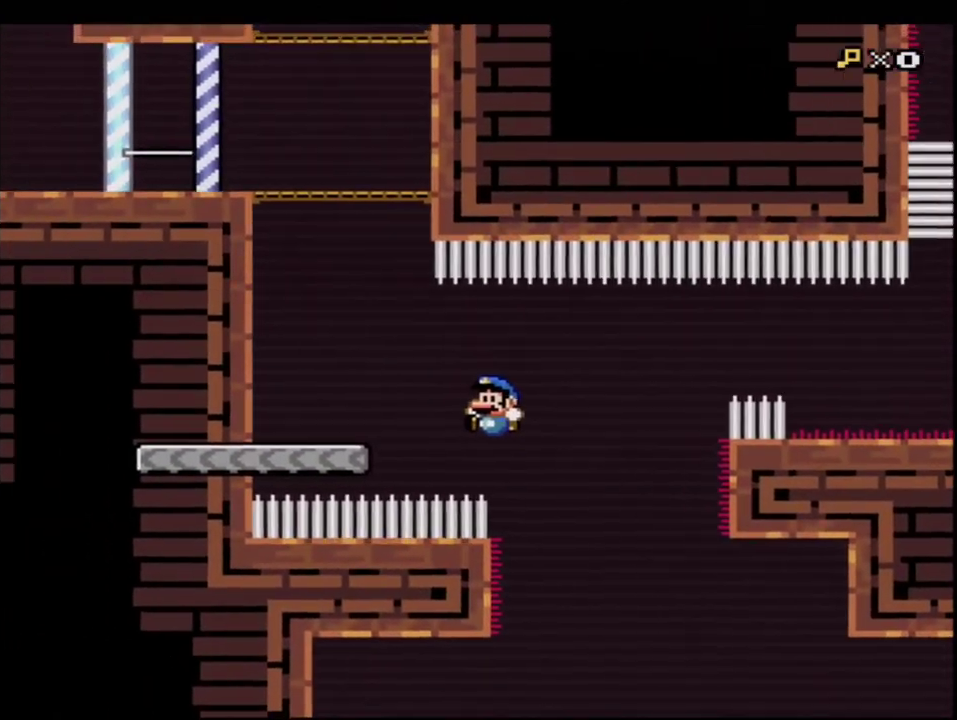
{"buttons": ["B", "Y", "DPAD_LEFT"], "events": [[200, "R1", "up"], [233, "B", "up"], [233, "DPAD_LEFT", "up"], [233, "DPAD_RIGHT", "down"], [333, "B", "down"], [483, "DPAD_LEFT", "down"], [483, "DPAD_RIGHT", "up"]]}
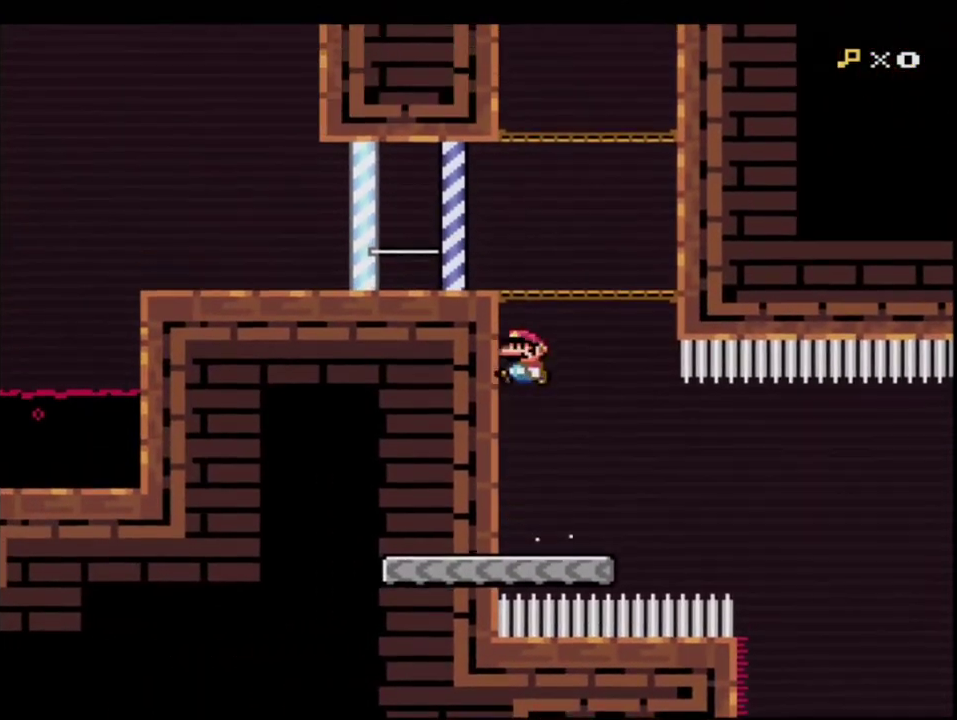
{"buttons": ["Y"], "events": [[17, "DPAD_UP", "down"], [150, "R1", "down"], [200, "DPAD_UP", "up"], [200, "R1", "up"], [233, "B", "up"], [233, "DPAD_LEFT", "up"], [400, "DPAD_RIGHT", "down"], [483, "DPAD_RIGHT", "up"]]}
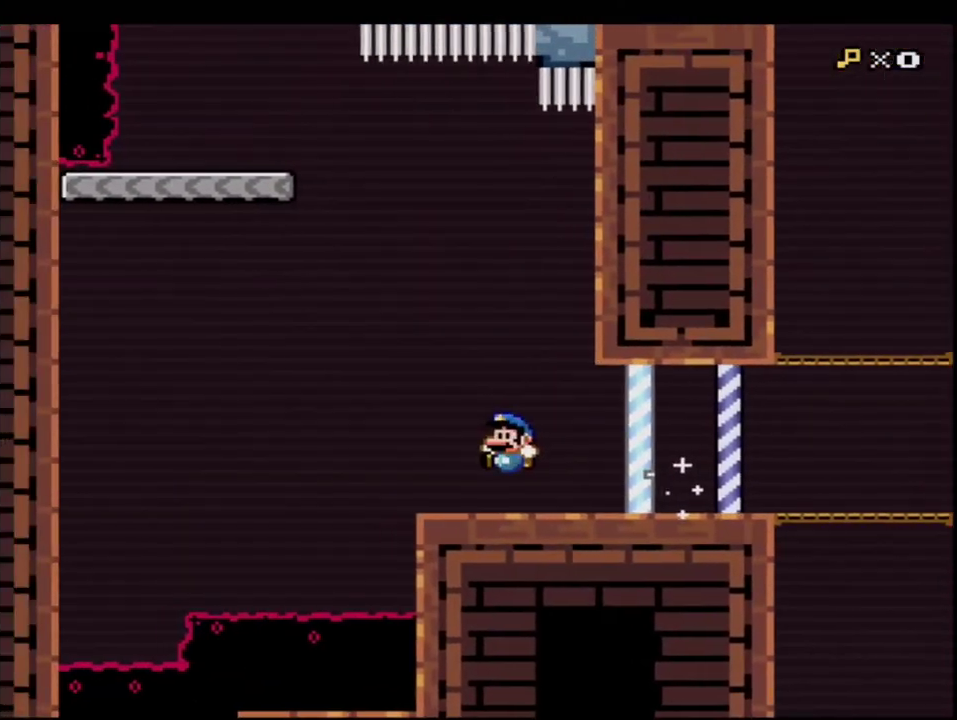
{"buttons": ["B", "Y", "R1", "DPAD_UP"], "events": [[17, "DPAD_LEFT", "down"], [167, "B", "down"], [200, "DPAD_UP", "down"], [433, "R1", "down"], [450, "DPAD_LEFT", "up"]]}
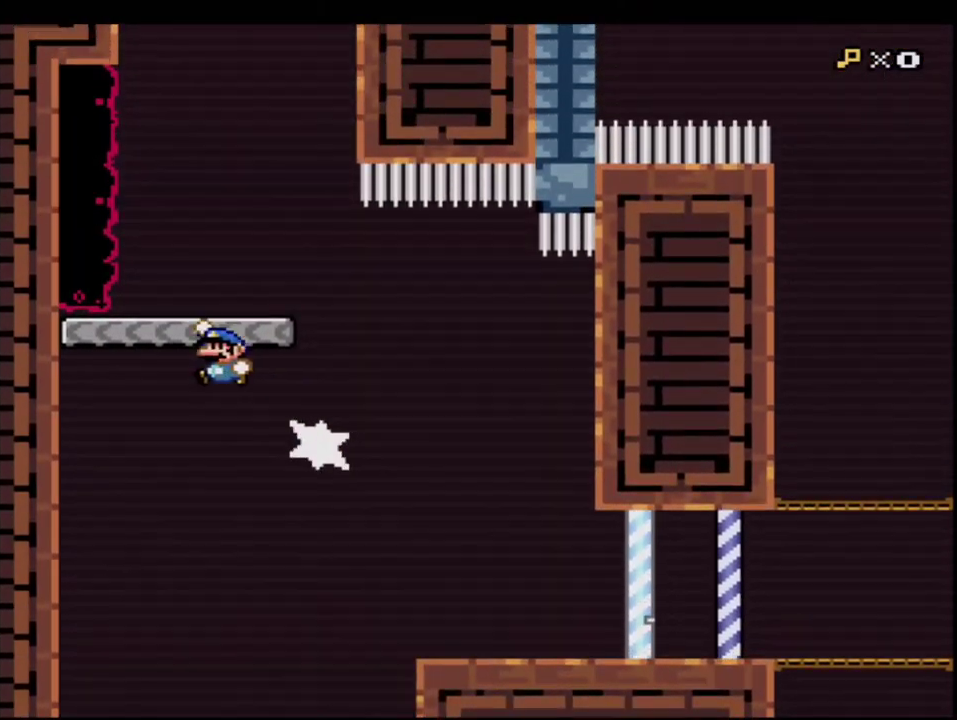
{"buttons": ["Y"], "events": [[150, "R1", "up"], [200, "B", "up"], [200, "DPAD_RIGHT", "down"], [233, "DPAD_UP", "up"], [333, "DPAD_UP", "down"], [367, "DPAD_RIGHT", "up"], [400, "DPAD_UP", "up"]]}
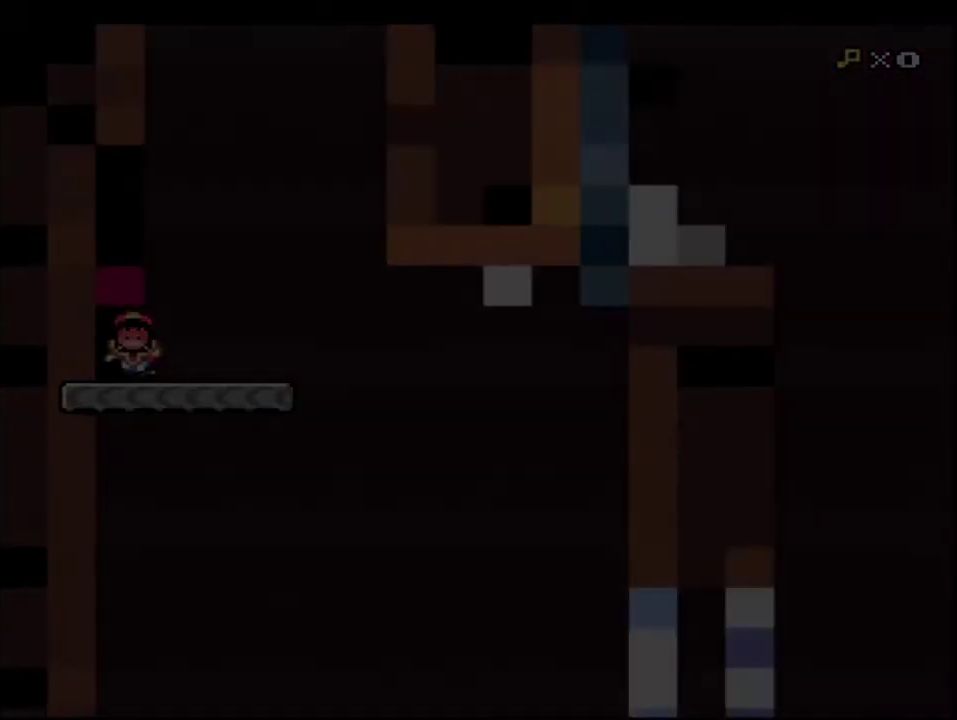
{"buttons": ["Y"], "events": []}
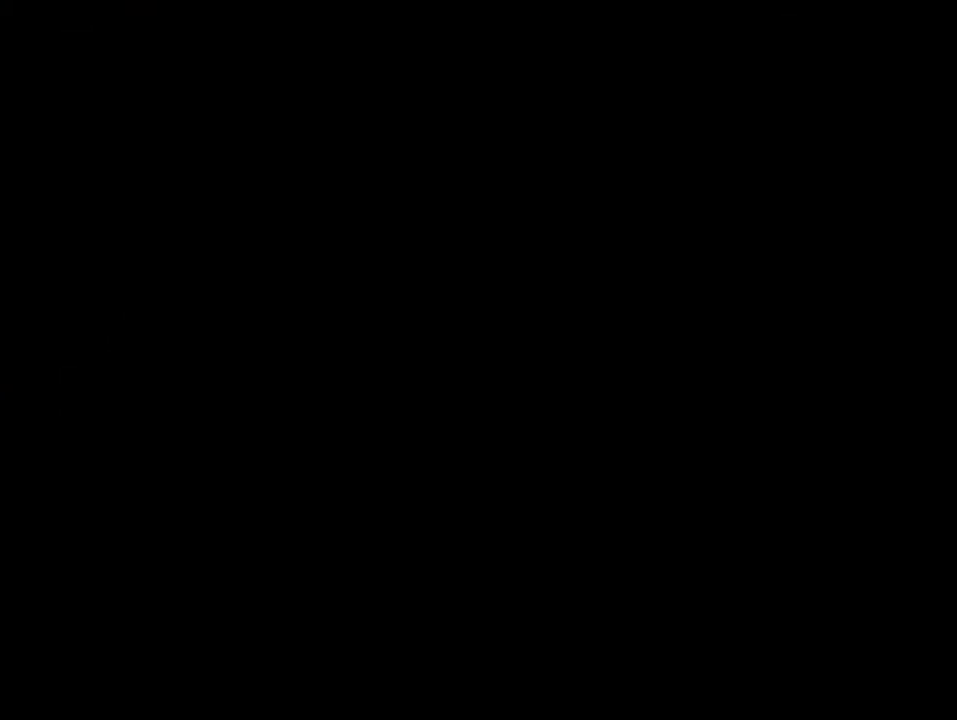
{"buttons": ["Y"], "events": []}
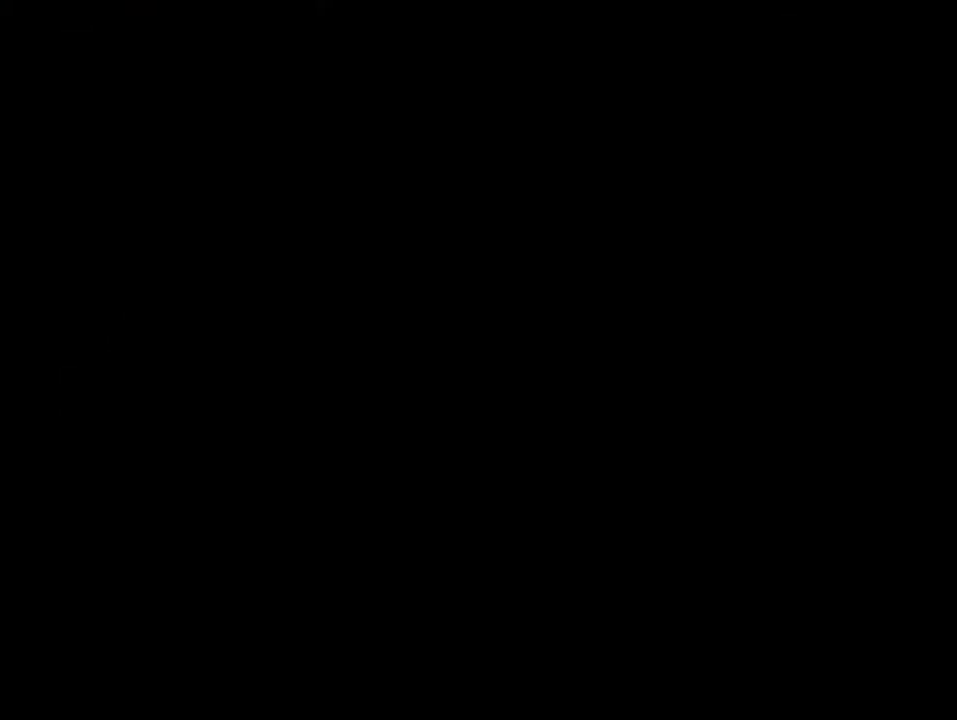
{"buttons": ["Y"], "events": []}
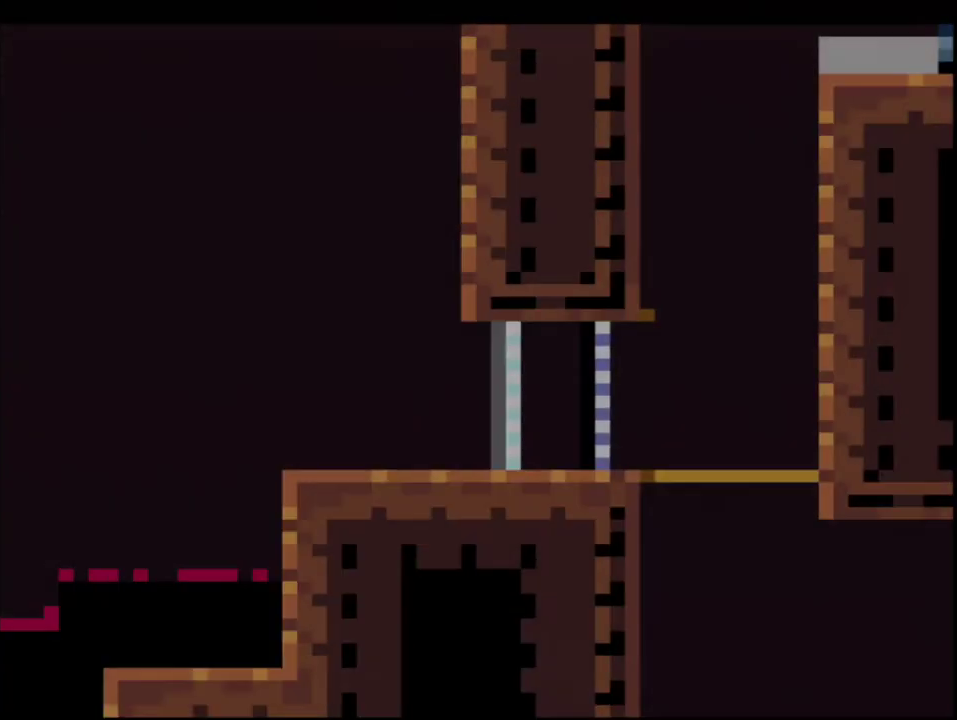
{"buttons": ["B", "Y", "DPAD_LEFT"], "events": [[267, "R1", "down"], [300, "DPAD_LEFT", "down"], [400, "B", "down"], [400, "R1", "up"]]}
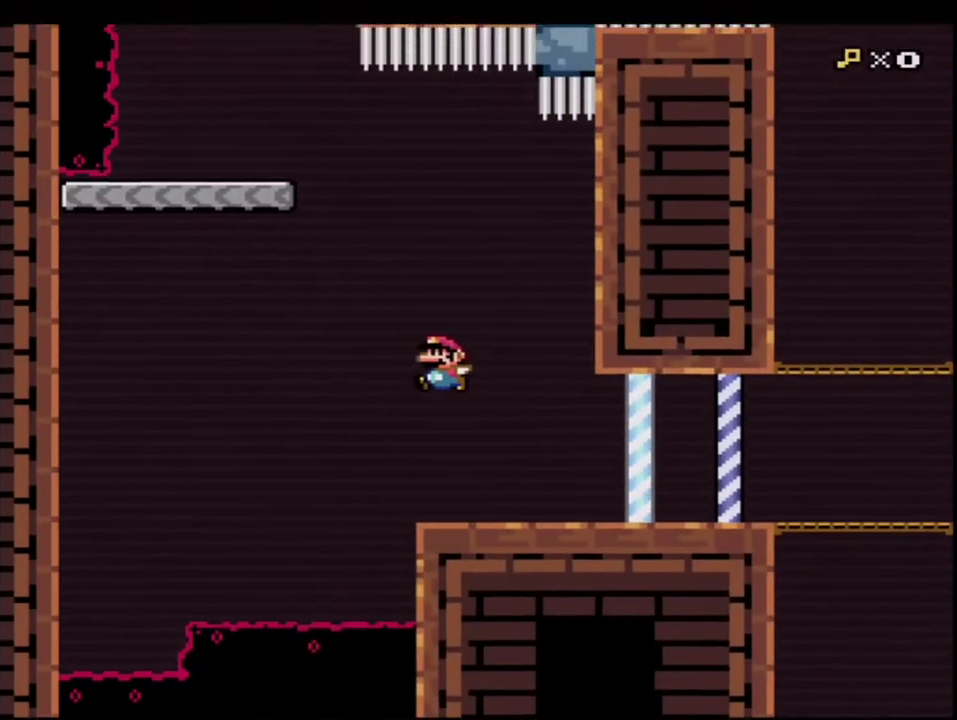
{"buttons": ["Y", "DPAD_LEFT"], "events": [[200, "DPAD_UP", "down"], [233, "DPAD_LEFT", "up"], [233, "R1", "down"], [333, "B", "up"], [333, "R1", "up"], [400, "DPAD_UP", "up"], [417, "DPAD_LEFT", "down"]]}
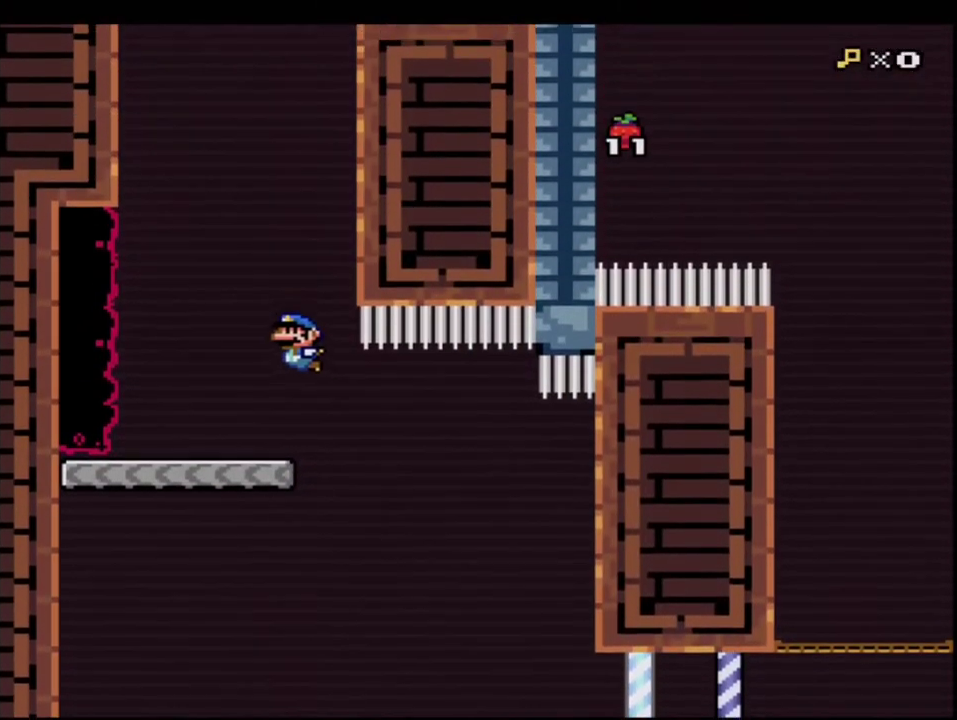
{"buttons": ["B", "Y"], "events": [[83, "DPAD_LEFT", "up"], [150, "DPAD_RIGHT", "down"], [333, "B", "down"], [367, "DPAD_RIGHT", "up"]]}
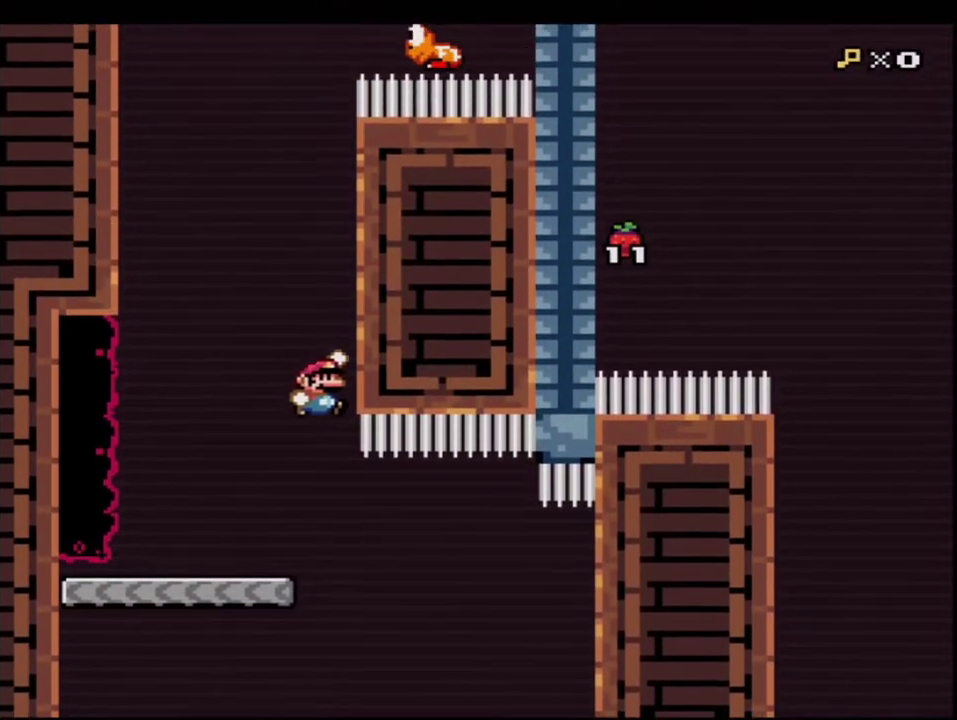
{"buttons": ["B", "Y", "DPAD_LEFT"], "events": [[50, "DPAD_RIGHT", "down"], [167, "B", "up"], [267, "B", "down"], [400, "DPAD_RIGHT", "up"], [417, "DPAD_LEFT", "down"]]}
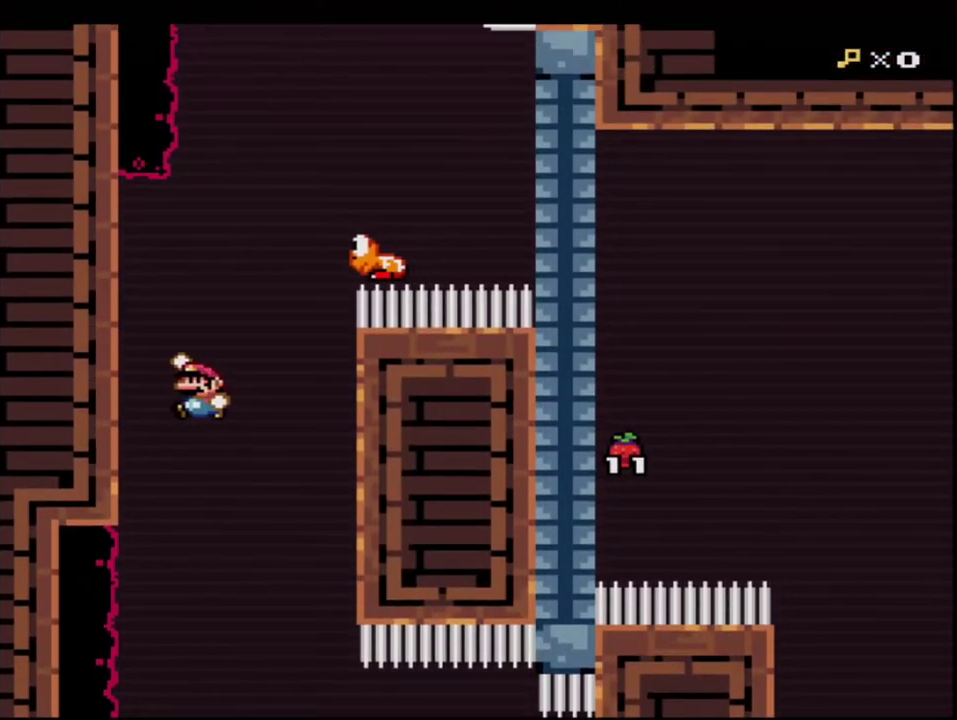
{"buttons": ["B", "Y", "DPAD_RIGHT"], "events": [[367, "DPAD_LEFT", "up"], [483, "DPAD_RIGHT", "down"]]}
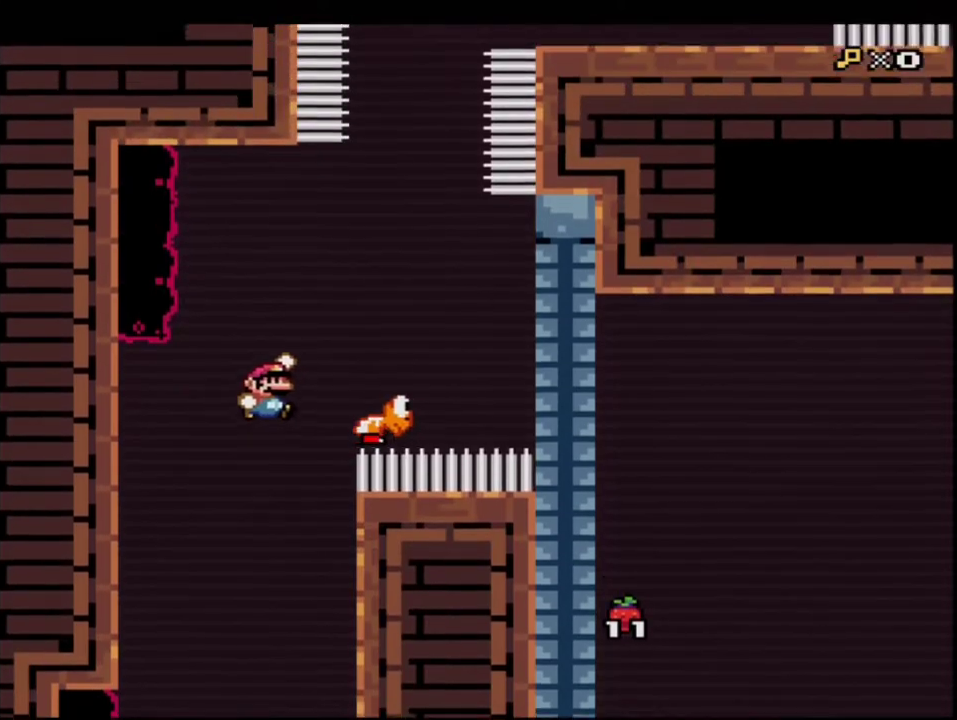
{"buttons": ["B", "Y", "DPAD_UP"], "events": [[267, "DPAD_RIGHT", "up"], [300, "DPAD_LEFT", "down"], [367, "DPAD_UP", "down"], [400, "DPAD_LEFT", "up"]]}
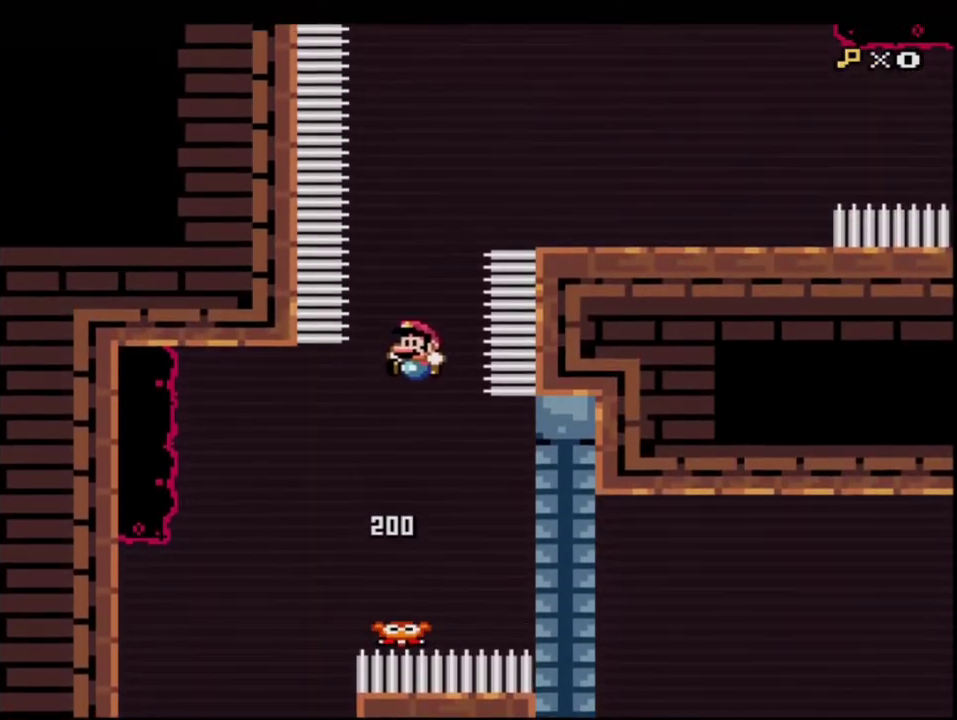
{"buttons": ["B", "Y", "DPAD_RIGHT"], "events": [[83, "R1", "down"], [167, "DPAD_RIGHT", "down"], [167, "DPAD_UP", "up"], [367, "R1", "up"]]}
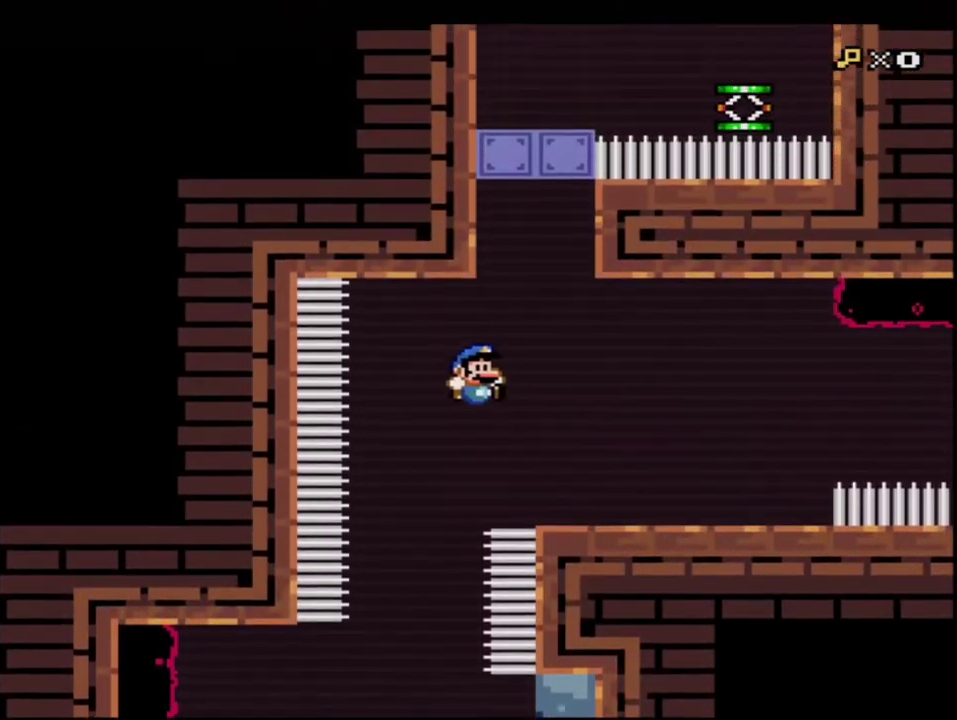
{"buttons": ["B", "Y", "R1", "DPAD_RIGHT"], "events": [[50, "B", "up"], [400, "R1", "down"], [483, "B", "down"]]}
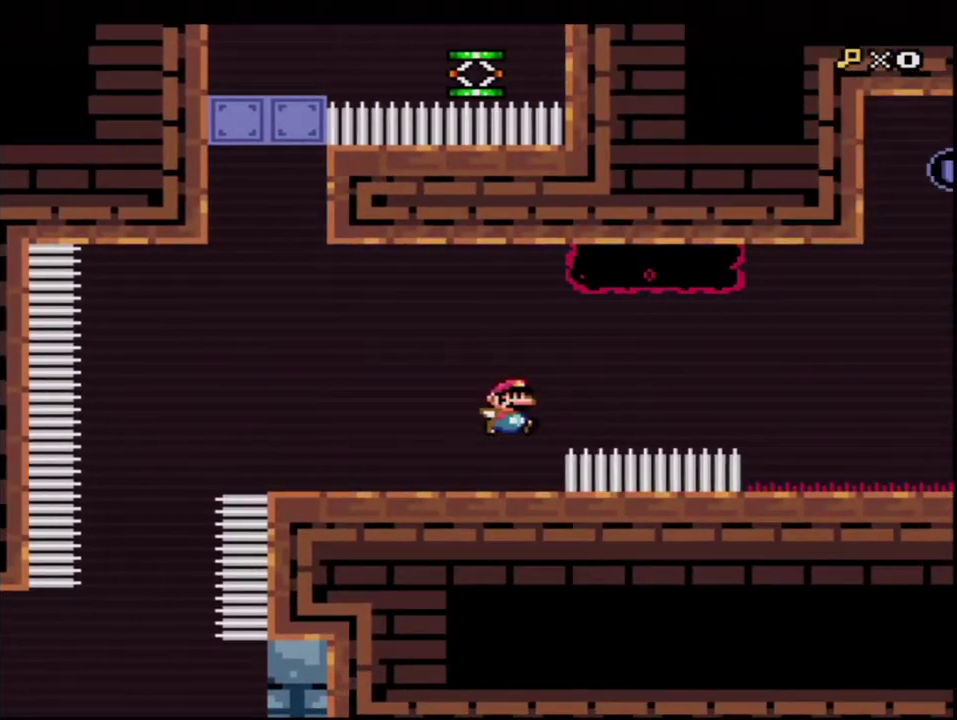
{"buttons": ["Y"], "events": [[17, "R1", "up"], [83, "DPAD_RIGHT", "up"], [117, "B", "up"], [117, "R1", "down"], [200, "R1", "up"]]}
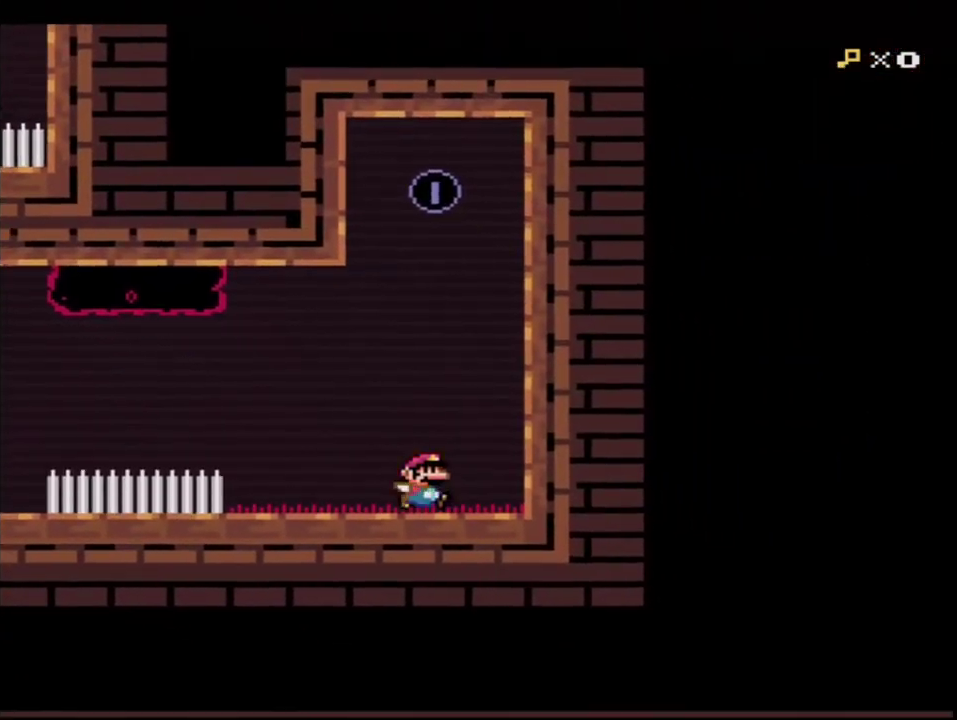
{"buttons": ["B", "Y", "DPAD_LEFT"], "events": [[17, "DPAD_RIGHT", "down"], [83, "B", "down"], [233, "B", "up"], [400, "B", "down"], [450, "DPAD_LEFT", "down"], [450, "DPAD_RIGHT", "up"]]}
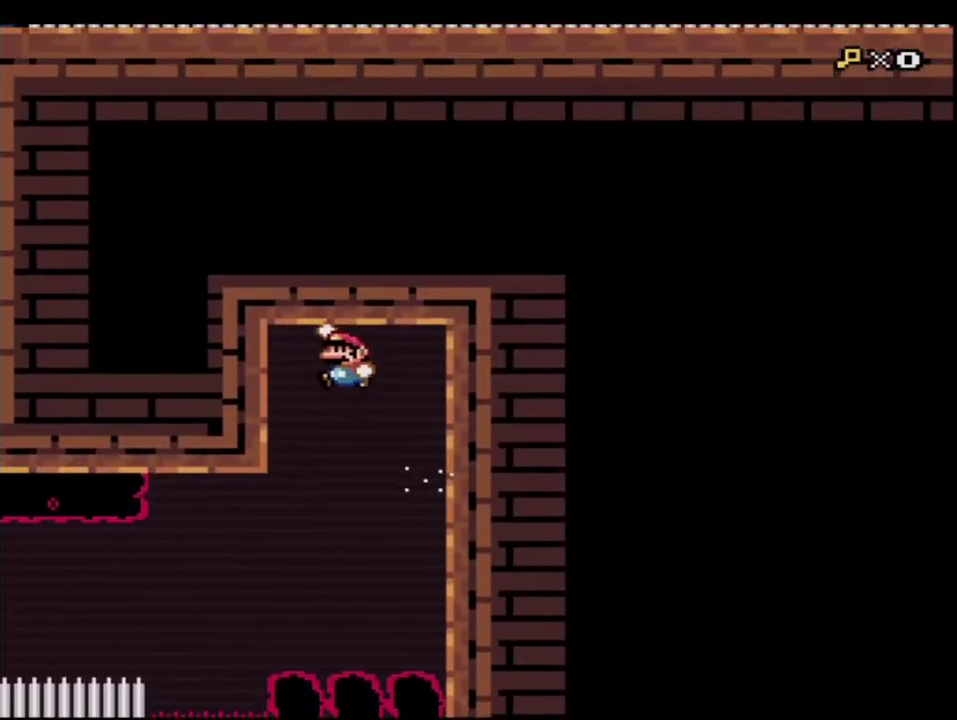
{"buttons": ["B", "Y", "DPAD_LEFT"], "events": [[50, "DPAD_LEFT", "up"], [83, "DPAD_RIGHT", "down"], [267, "DPAD_LEFT", "down"], [267, "DPAD_RIGHT", "up"]]}
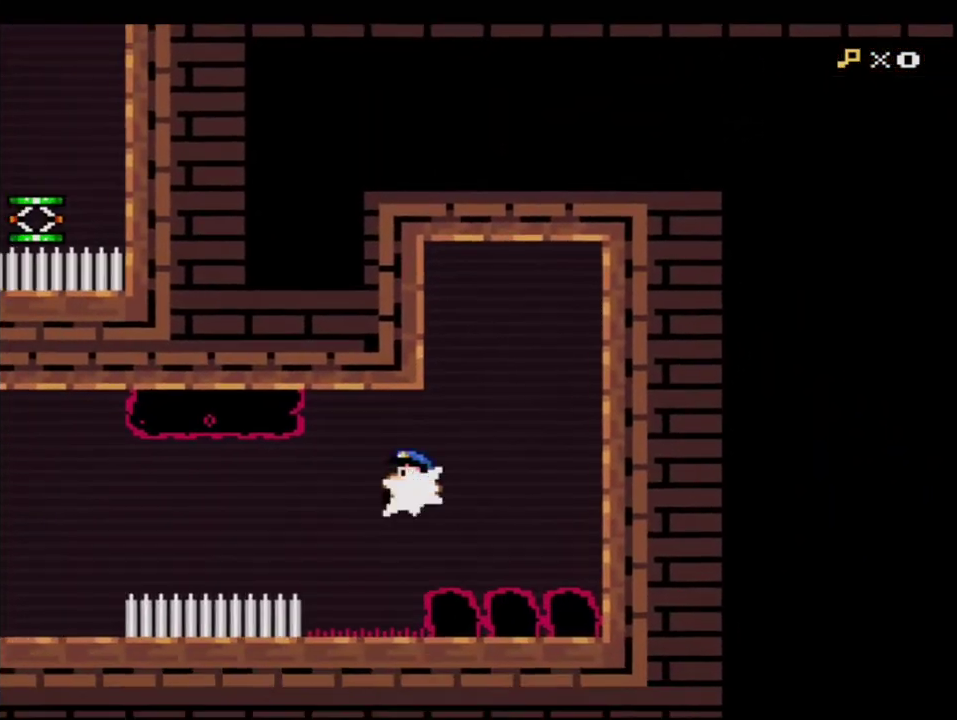
{"buttons": ["Y"], "events": [[50, "R1", "down"], [167, "DPAD_LEFT", "up"], [417, "R1", "up"], [483, "B", "up"]]}
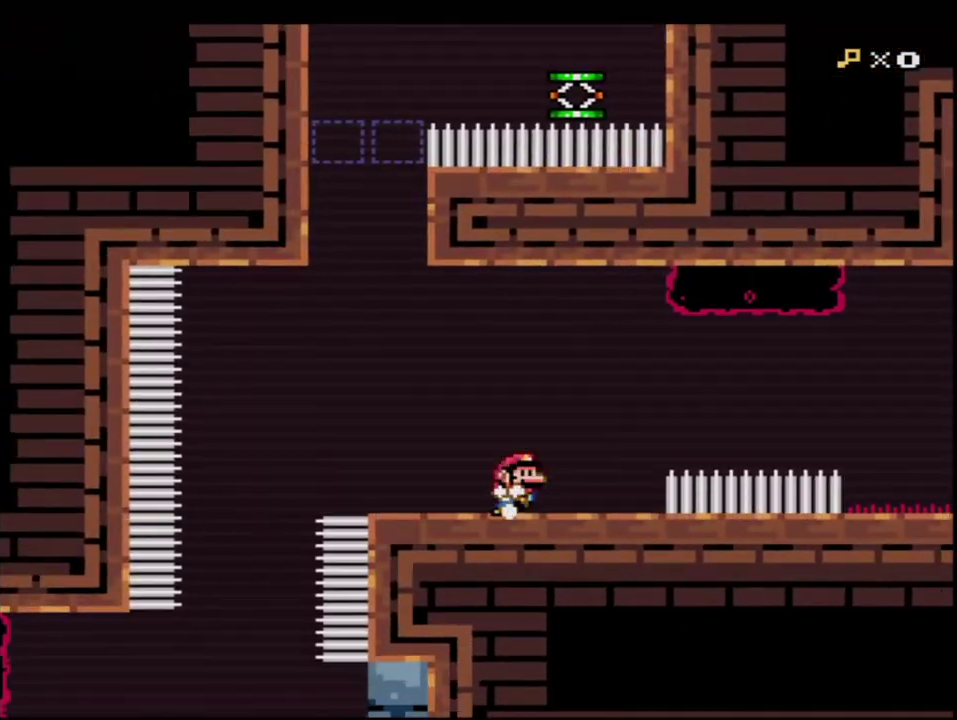
{"buttons": ["B", "Y", "R1", "DPAD_UP", "DPAD_LEFT"], "events": [[17, "DPAD_RIGHT", "down"], [117, "B", "down"], [150, "DPAD_LEFT", "down"], [150, "DPAD_RIGHT", "up"], [267, "DPAD_UP", "down"], [300, "DPAD_LEFT", "up"], [400, "R1", "down"], [450, "DPAD_LEFT", "down"]]}
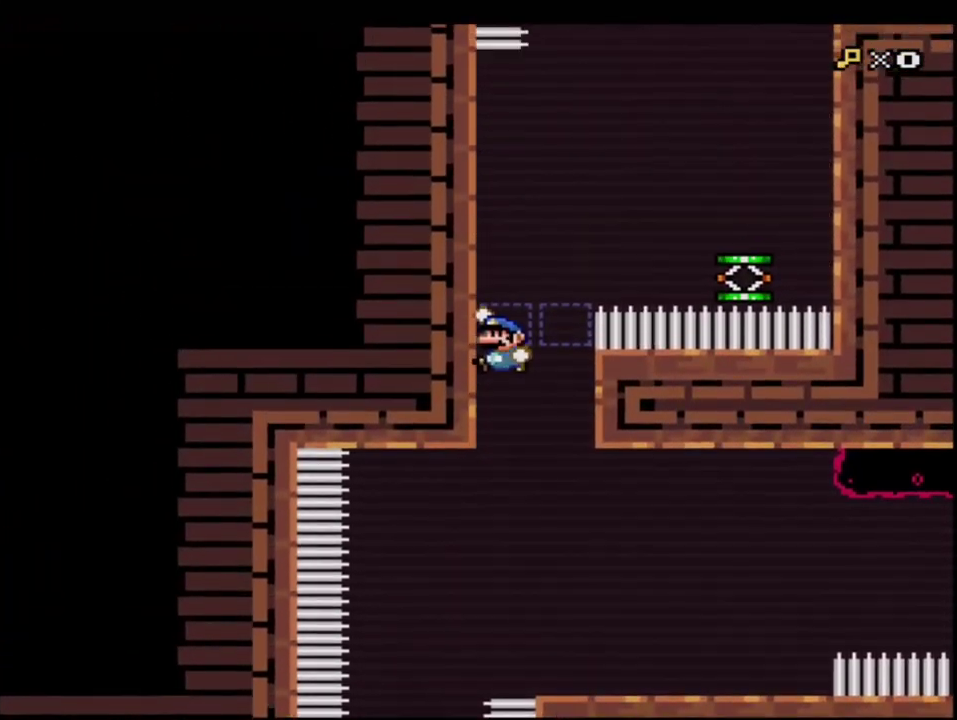
{"buttons": ["Y", "DPAD_RIGHT"], "events": [[17, "DPAD_UP", "up"], [50, "R1", "up"], [117, "B", "up"], [267, "B", "down"], [300, "DPAD_LEFT", "up"], [333, "DPAD_RIGHT", "down"], [400, "B", "up"]]}
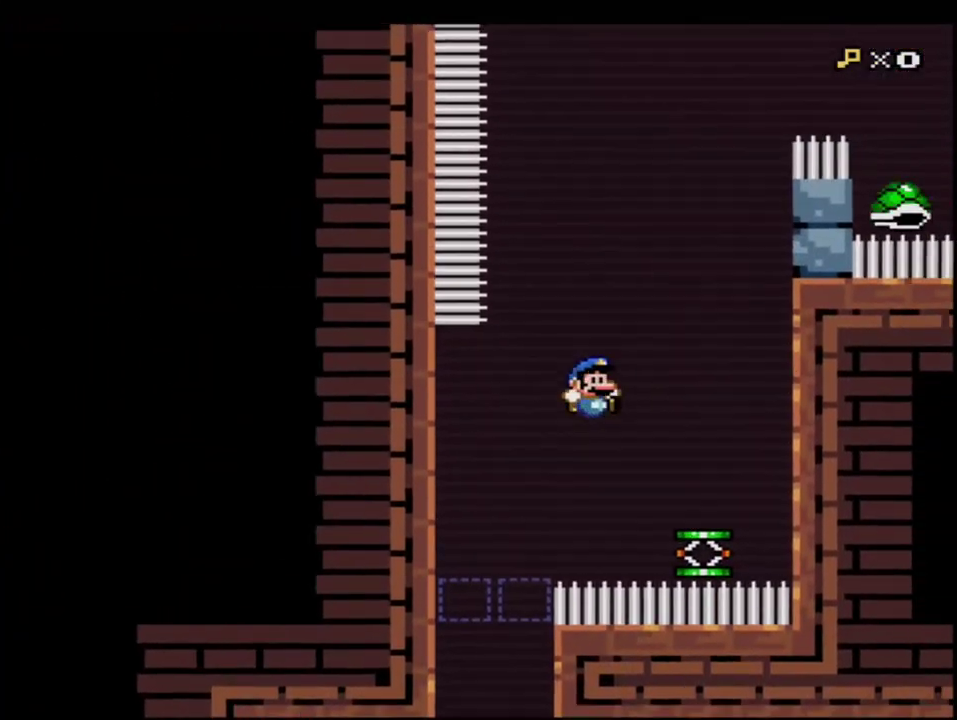
{"buttons": ["B", "Y"], "events": [[150, "DPAD_RIGHT", "up"], [167, "DPAD_LEFT", "down"], [300, "B", "down"], [333, "DPAD_LEFT", "up"]]}